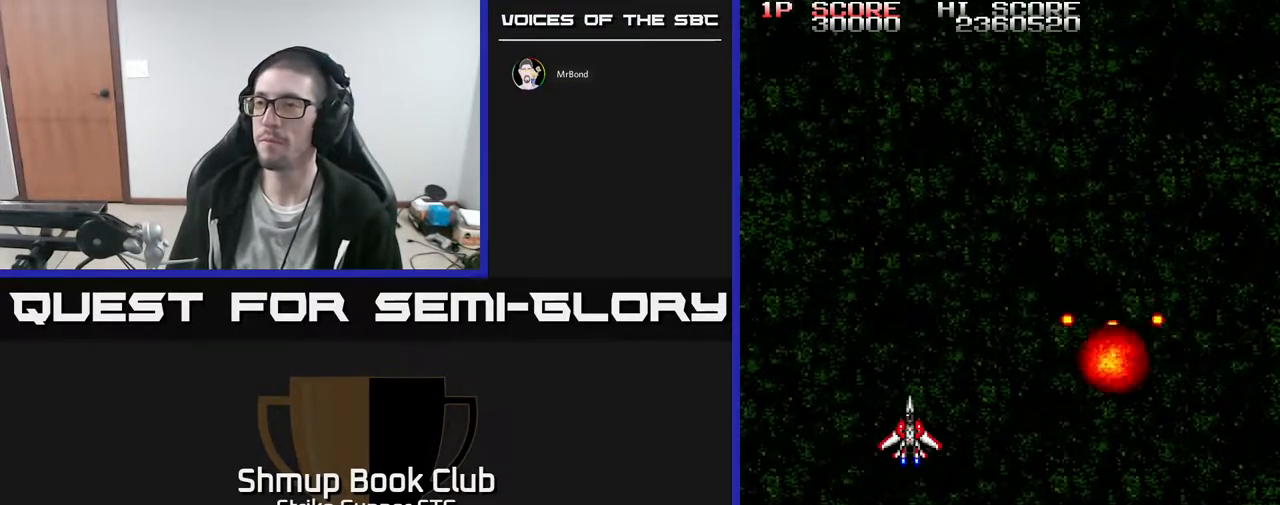
Gameplay with a controller (Xbox layout); each line is a JSON object with the inputs held at the frame after it. "events" lists button and stick changes between this image and that frame as [ms after this image, input, new state], when the widget could be followed in between. Not read: A HOME SELECT START.
{"buttons": ["DPAD_DOWN"], "left_stick": "center", "right_stick": "center", "events": [[150, "DPAD_LEFT", "up"], [317, "DPAD_LEFT", "down"], [450, "DPAD_DOWN", "down"], [500, "DPAD_LEFT", "up"]]}
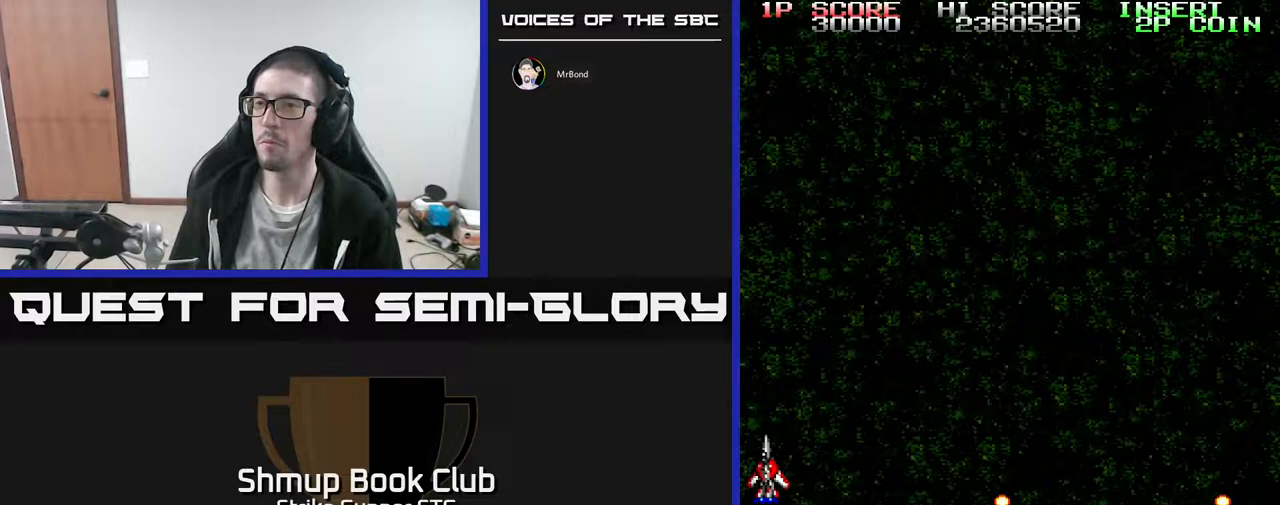
{"buttons": ["DPAD_RIGHT"], "left_stick": "center", "right_stick": "center", "events": [[117, "DPAD_RIGHT", "down"], [150, "DPAD_DOWN", "up"], [183, "DPAD_UP", "down"], [300, "DPAD_UP", "up"]]}
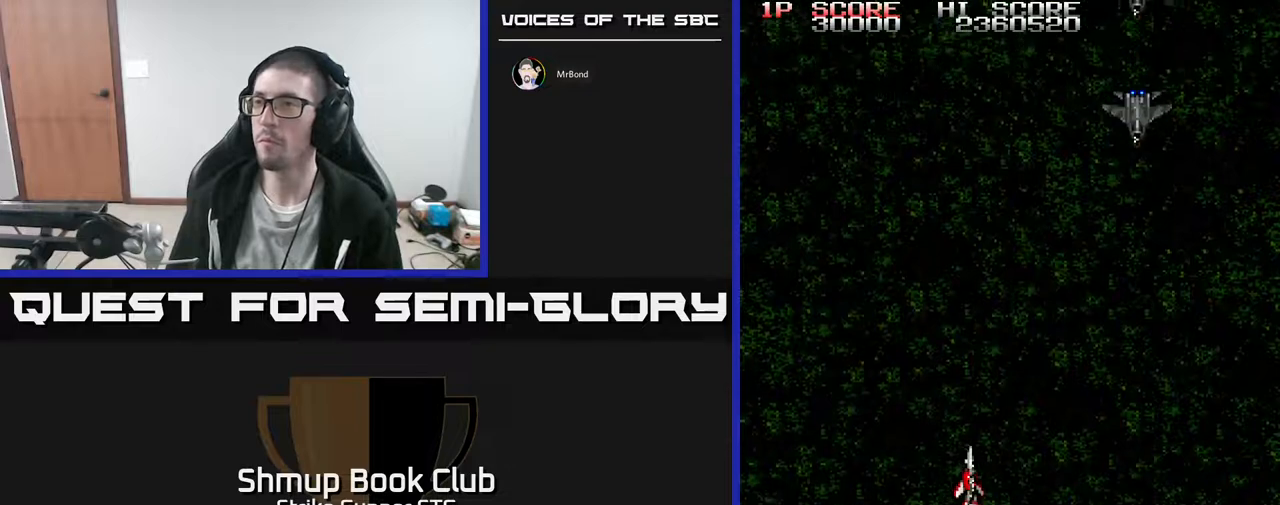
{"buttons": [], "left_stick": "center", "right_stick": "center", "events": [[317, "DPAD_UP", "down"], [333, "DPAD_RIGHT", "up"], [383, "DPAD_UP", "up"]]}
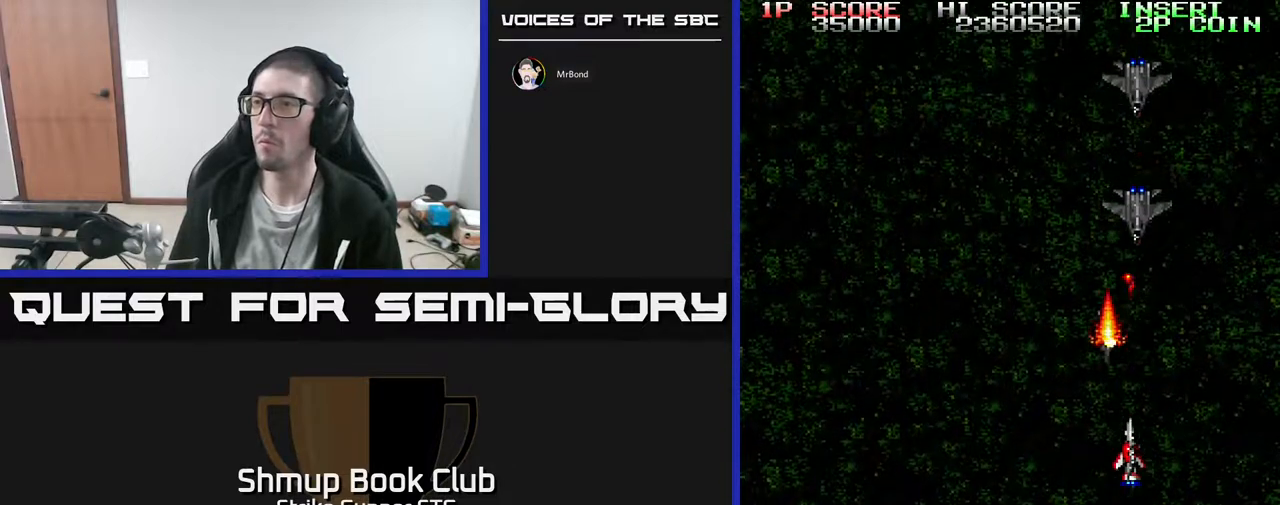
{"buttons": ["DPAD_LEFT"], "left_stick": "center", "right_stick": "center", "events": [[217, "DPAD_DOWN", "down"], [350, "DPAD_LEFT", "down"], [367, "DPAD_DOWN", "up"]]}
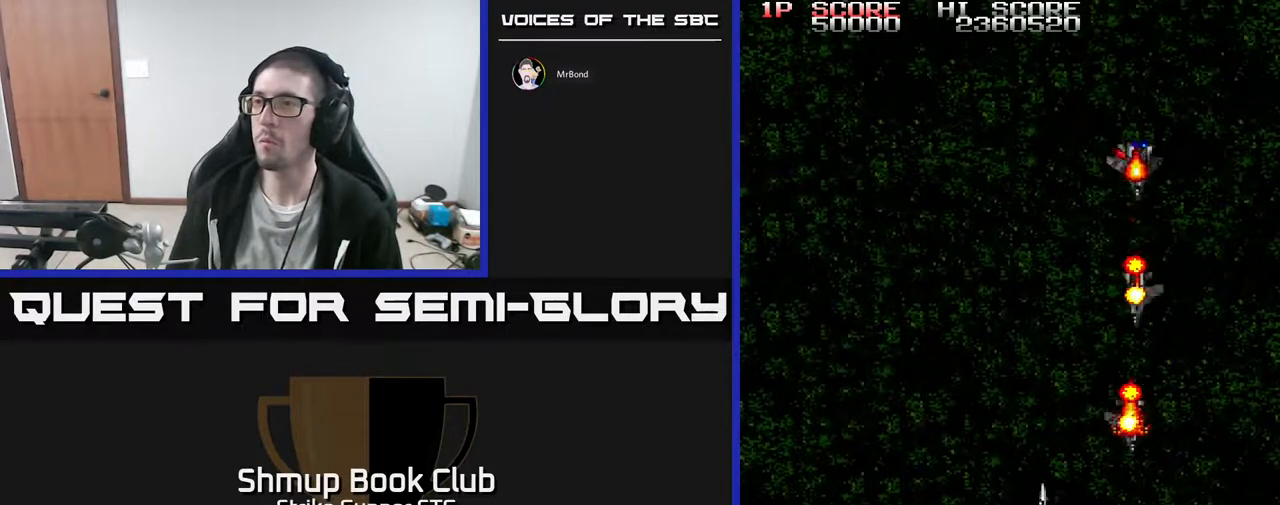
{"buttons": ["DPAD_DOWN", "DPAD_LEFT"], "left_stick": "center", "right_stick": "center", "events": [[383, "DPAD_DOWN", "down"]]}